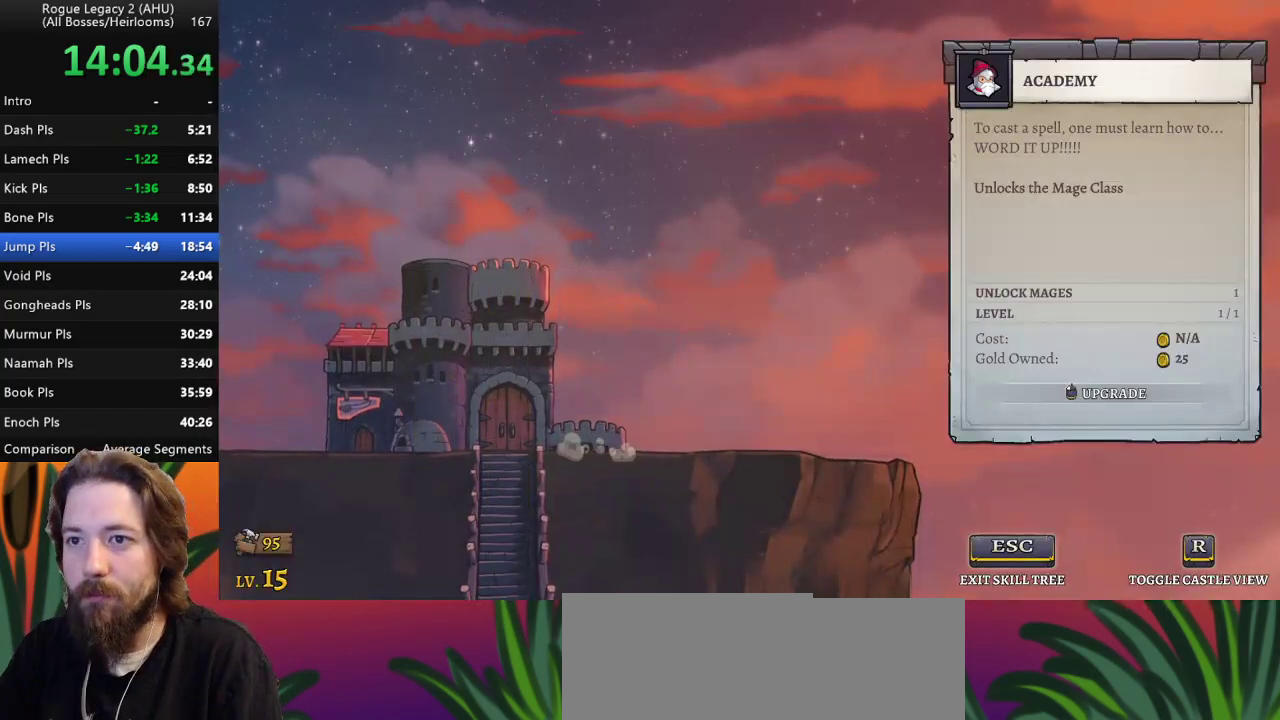
Gameplay with keyboard; each line is a JSON object with the keys held at the frame after it. "events" lists presses ("down") and releases ("up") of "a", "c", "d", "down", "left", "right", "s", "up", "x" and "z" between this image and that frame as [ms after this image, input, new state], when the widget could be followed in between. No other keys are recorded. Mouse input is not recorded. Not read: other_keys.
{"keys": [], "events": []}
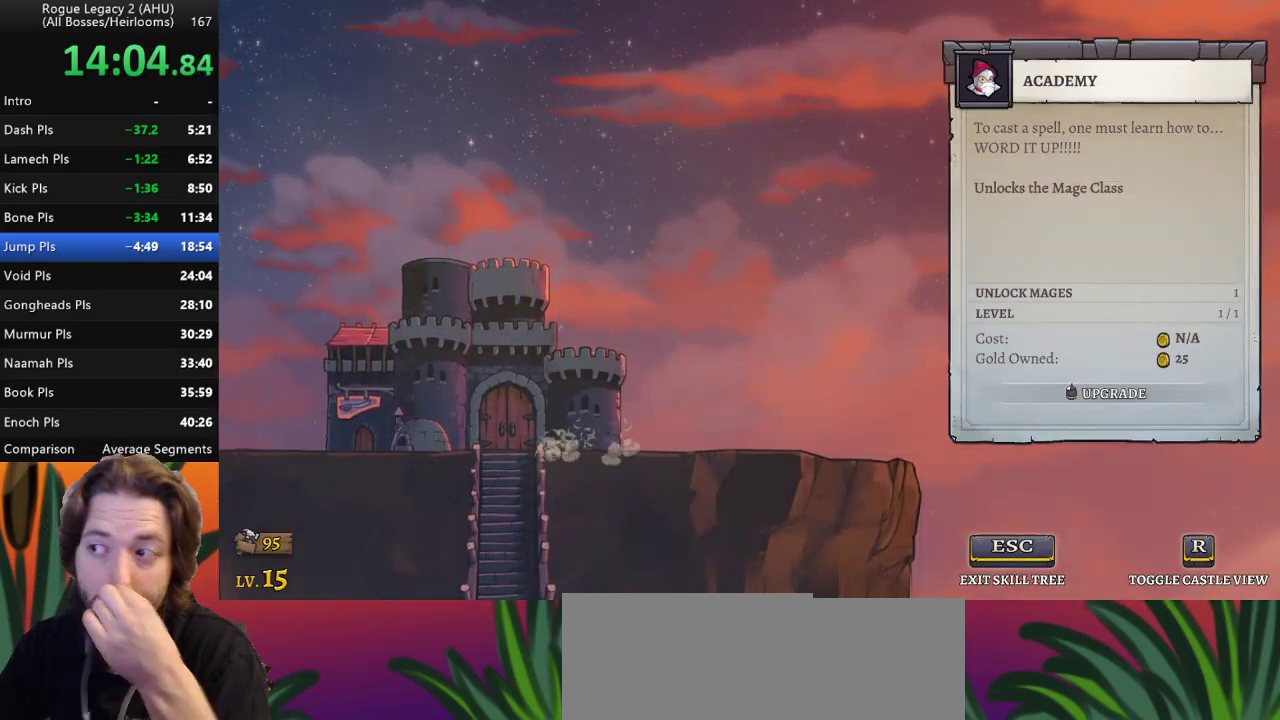
{"keys": [], "events": []}
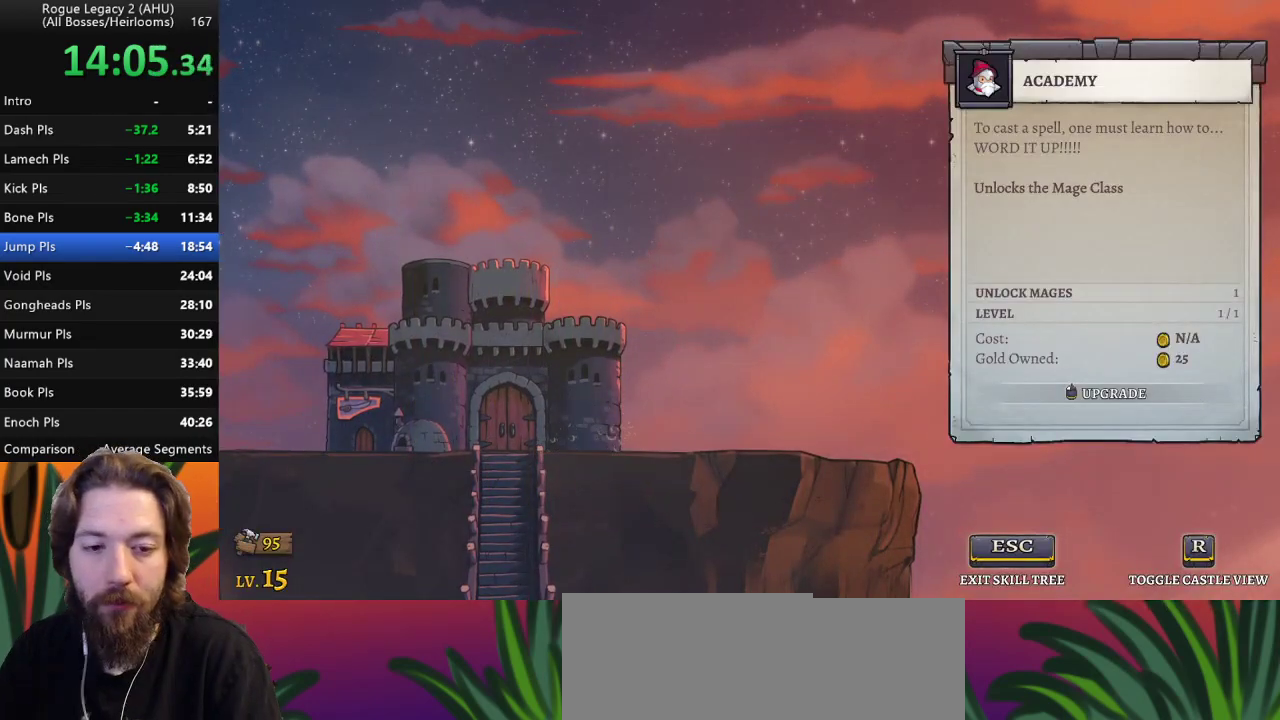
{"keys": [], "events": []}
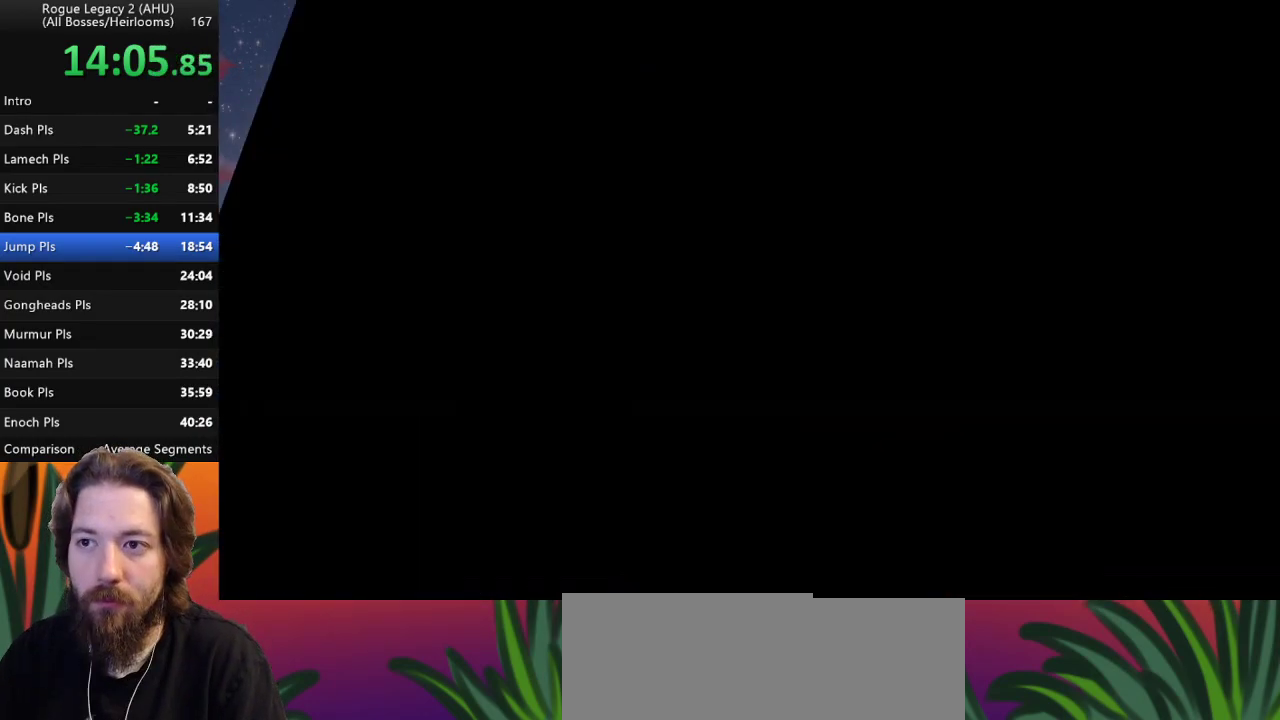
{"keys": ["right"], "events": [[133, "right", "down"]]}
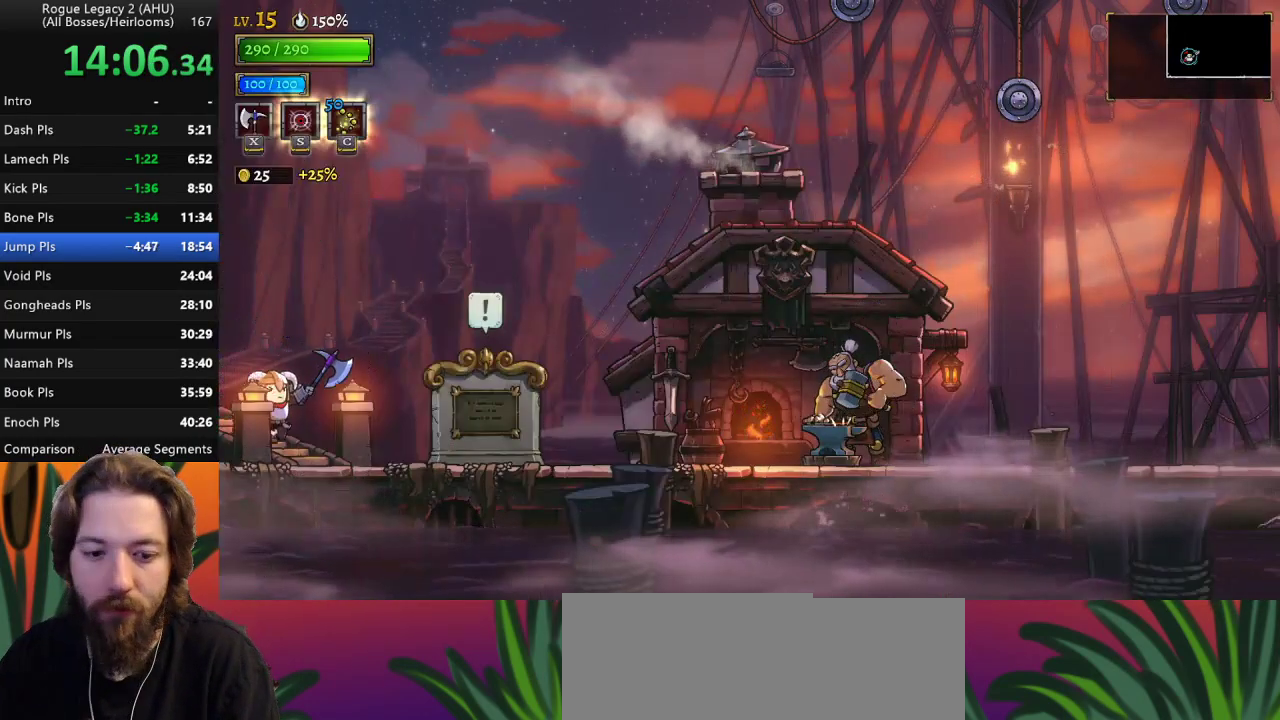
{"keys": ["right"], "events": [[283, "d", "down"], [433, "d", "up"]]}
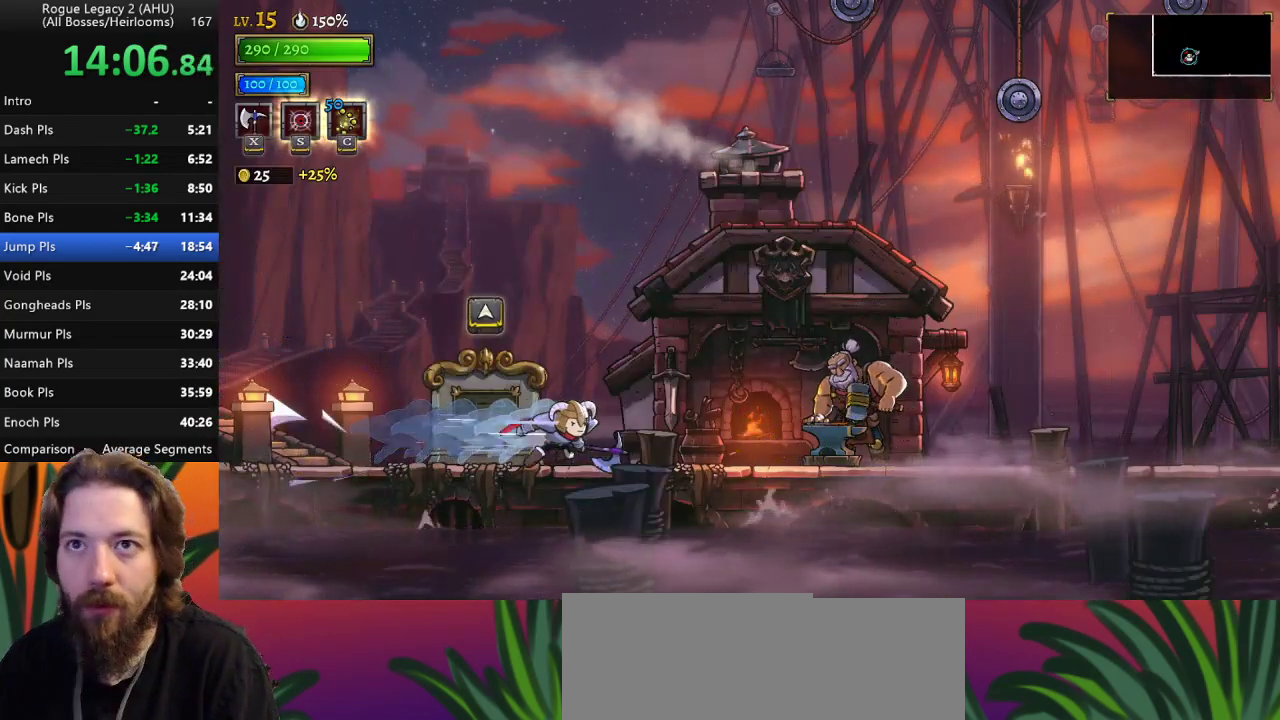
{"keys": ["d", "right"], "events": [[167, "d", "down"], [300, "d", "up"], [483, "d", "down"]]}
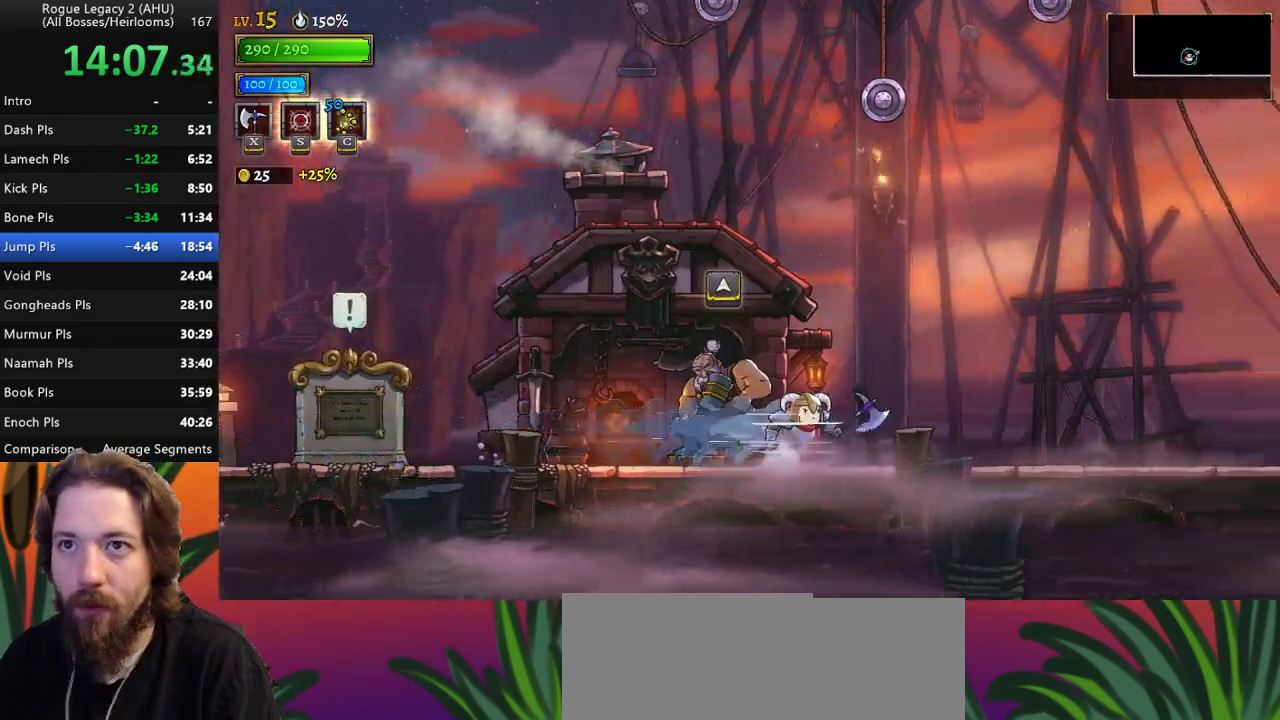
{"keys": ["right"], "events": [[133, "d", "up"], [317, "d", "down"], [500, "d", "up"]]}
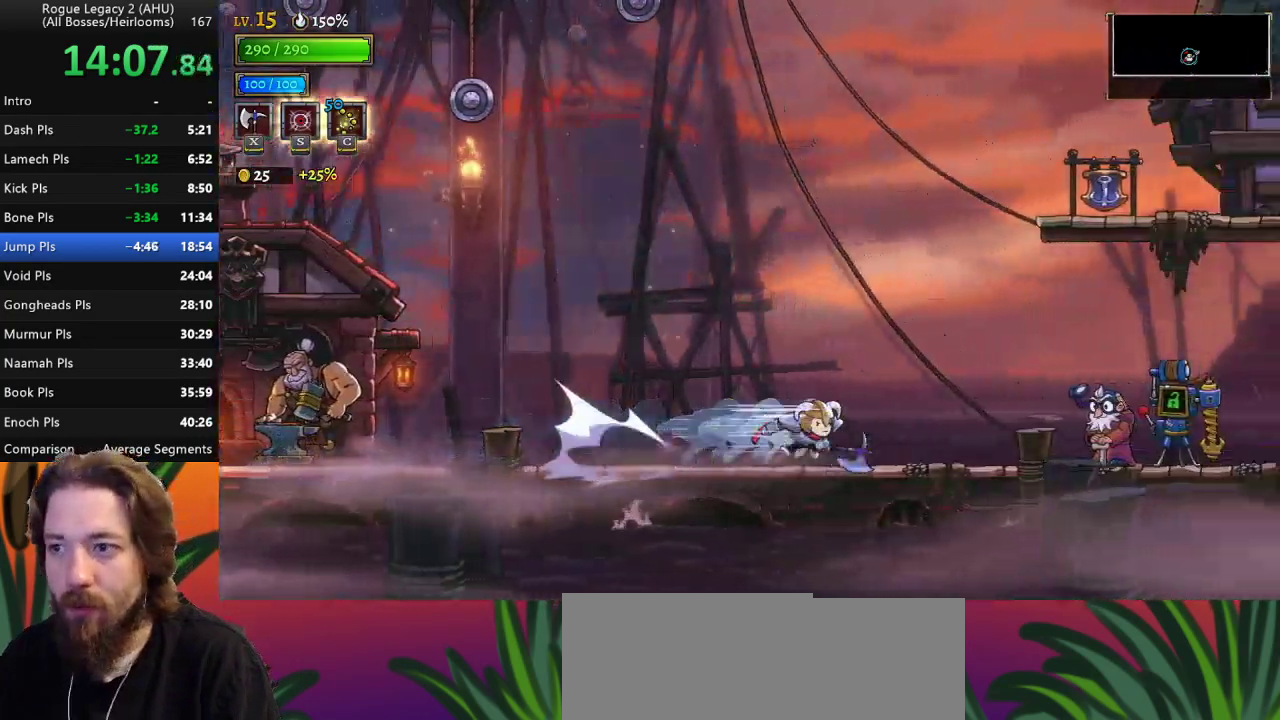
{"keys": ["right"], "events": [[200, "d", "down"], [383, "d", "up"]]}
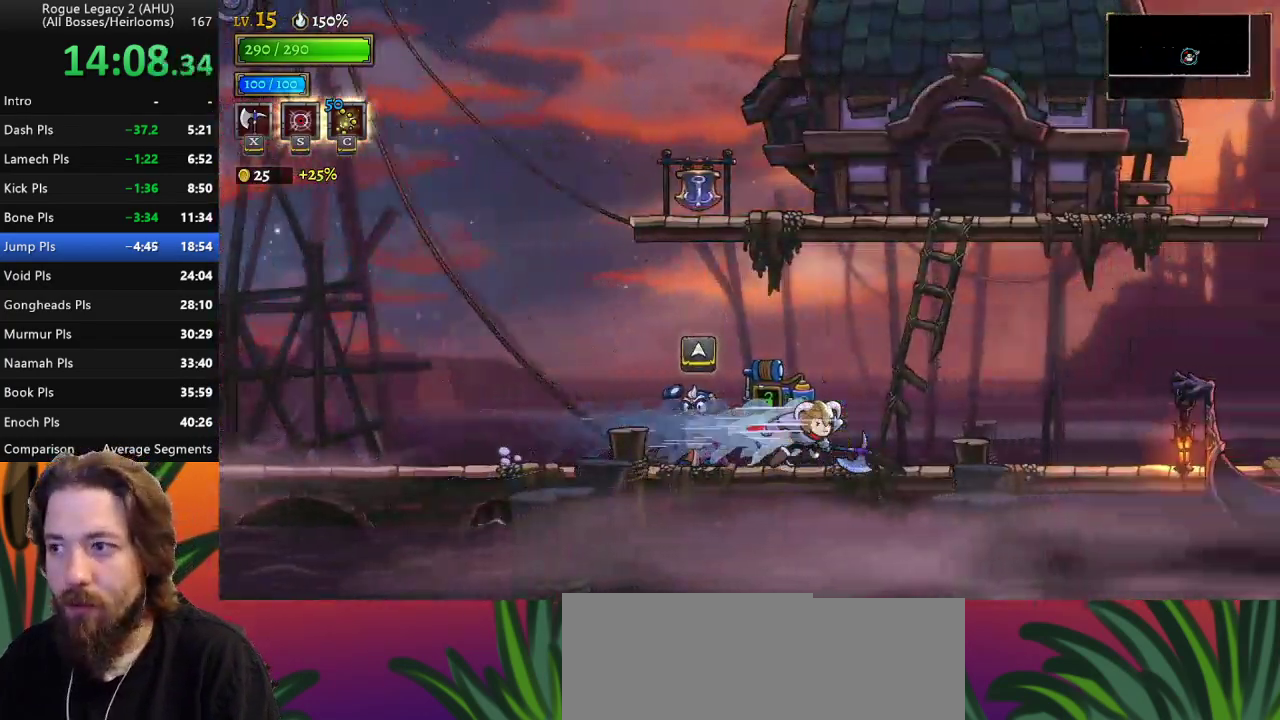
{"keys": ["a", "left"], "events": [[67, "d", "down"], [217, "d", "up"], [217, "right", "up"], [400, "left", "down"], [450, "a", "down"]]}
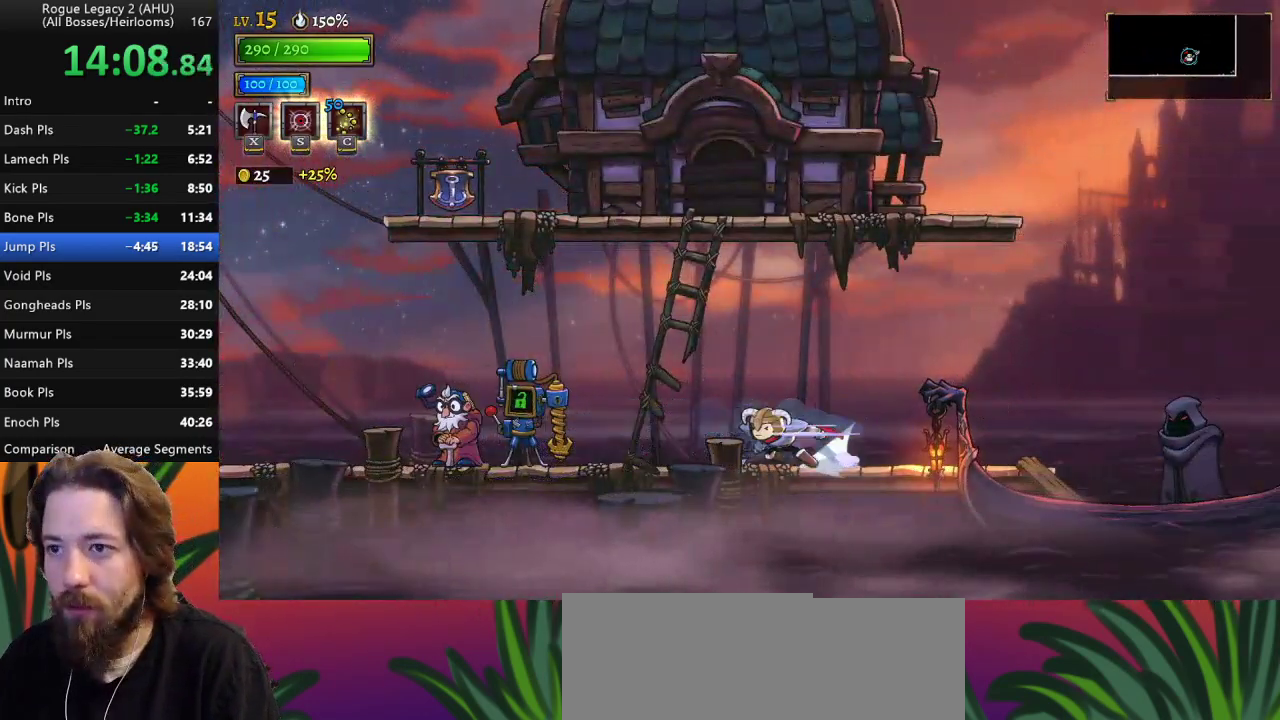
{"keys": ["left", "up"], "events": [[183, "a", "up"], [500, "up", "down"]]}
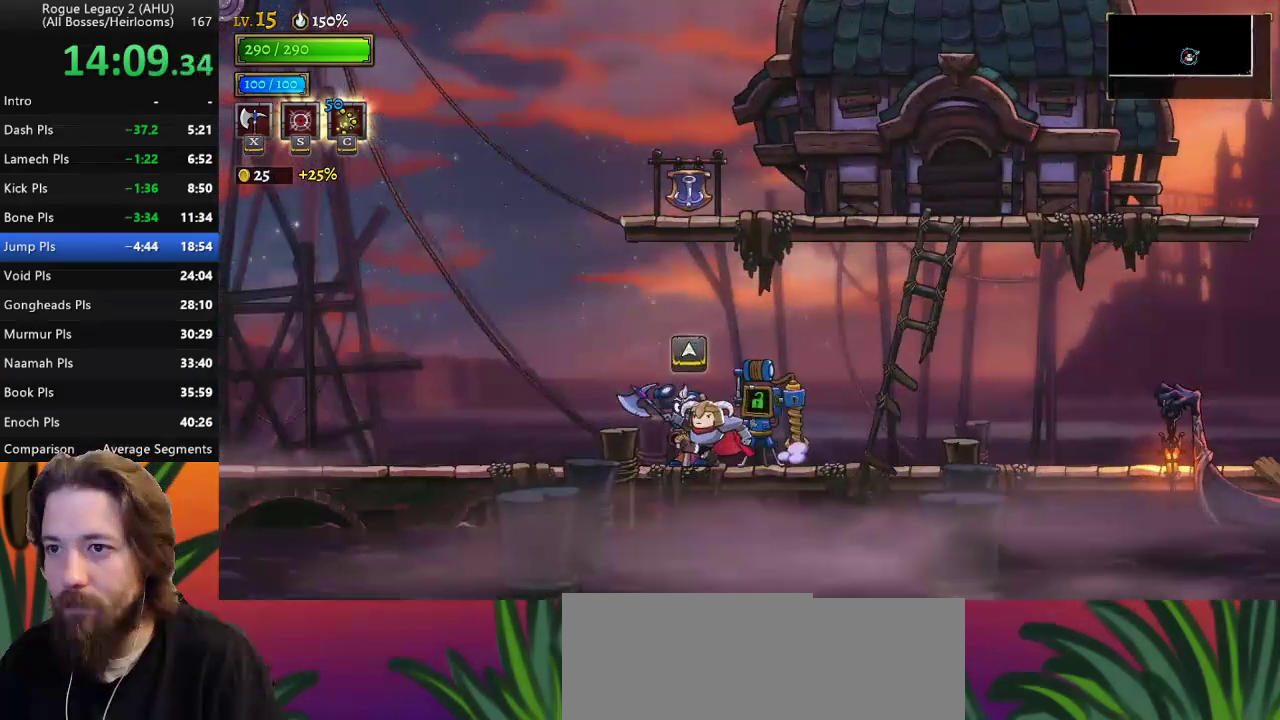
{"keys": [], "events": [[100, "left", "up"], [150, "up", "up"]]}
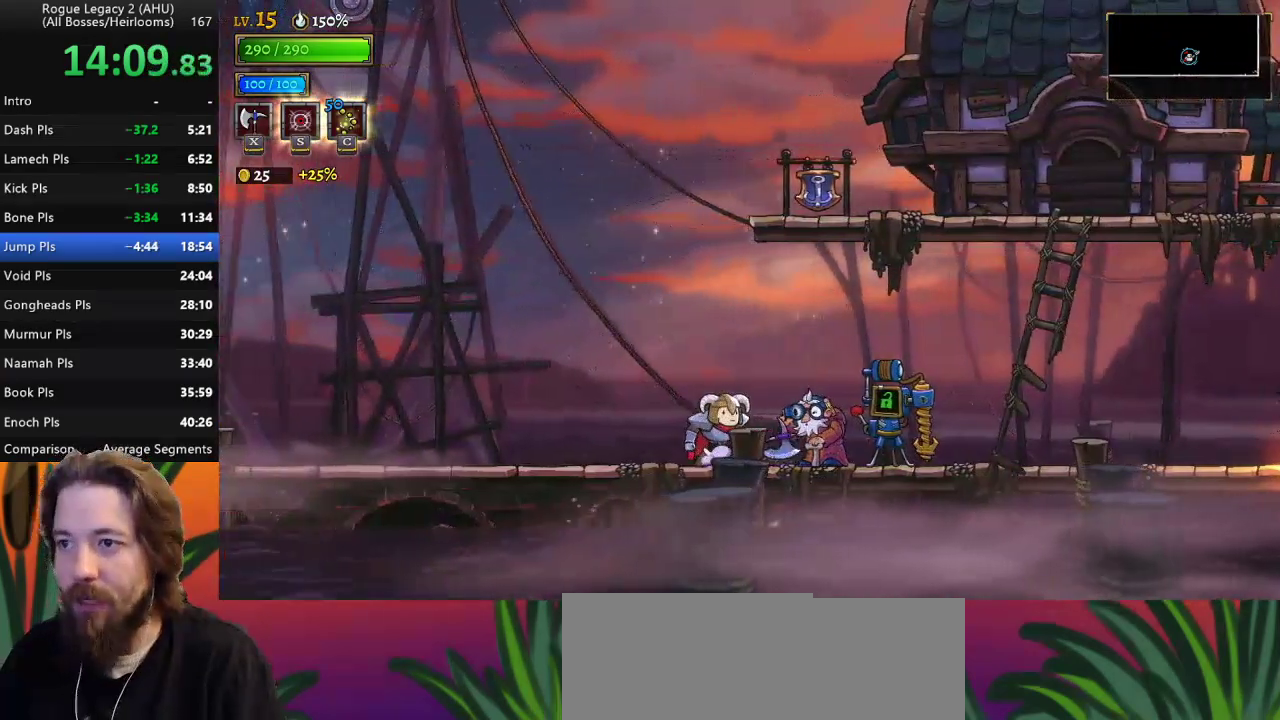
{"keys": [], "events": []}
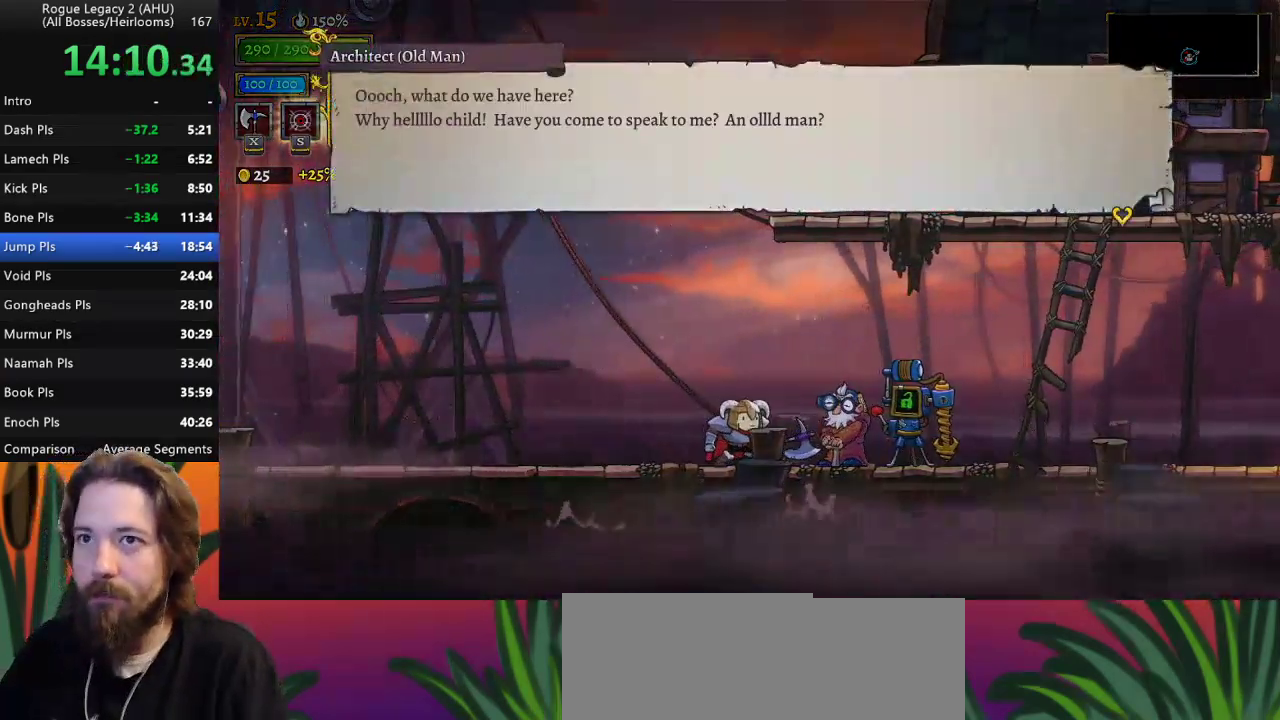
{"keys": [], "events": []}
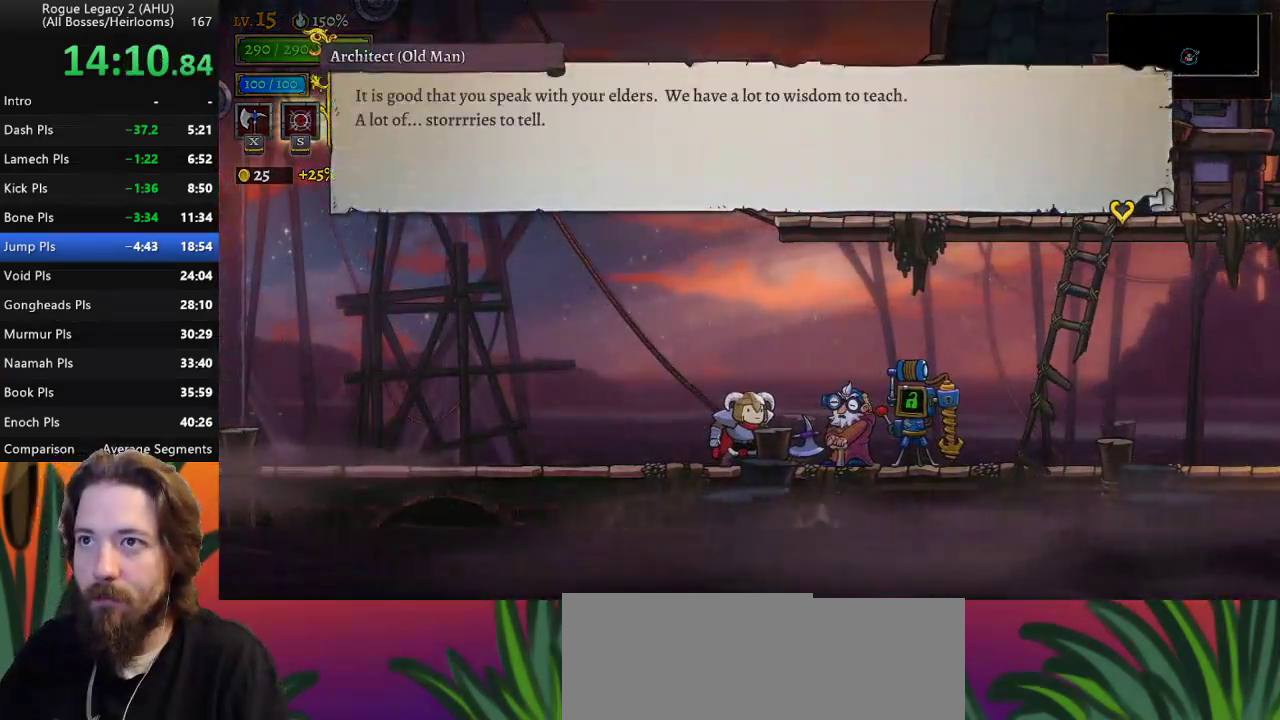
{"keys": [], "events": []}
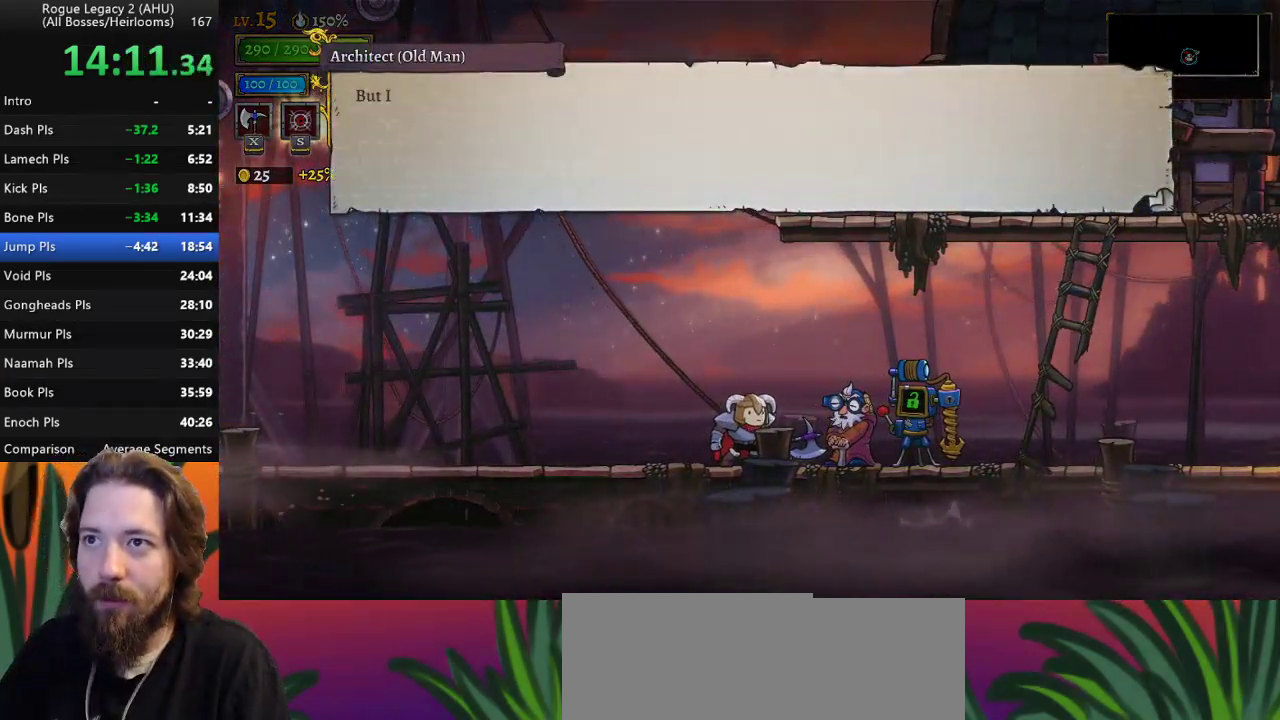
{"keys": [], "events": []}
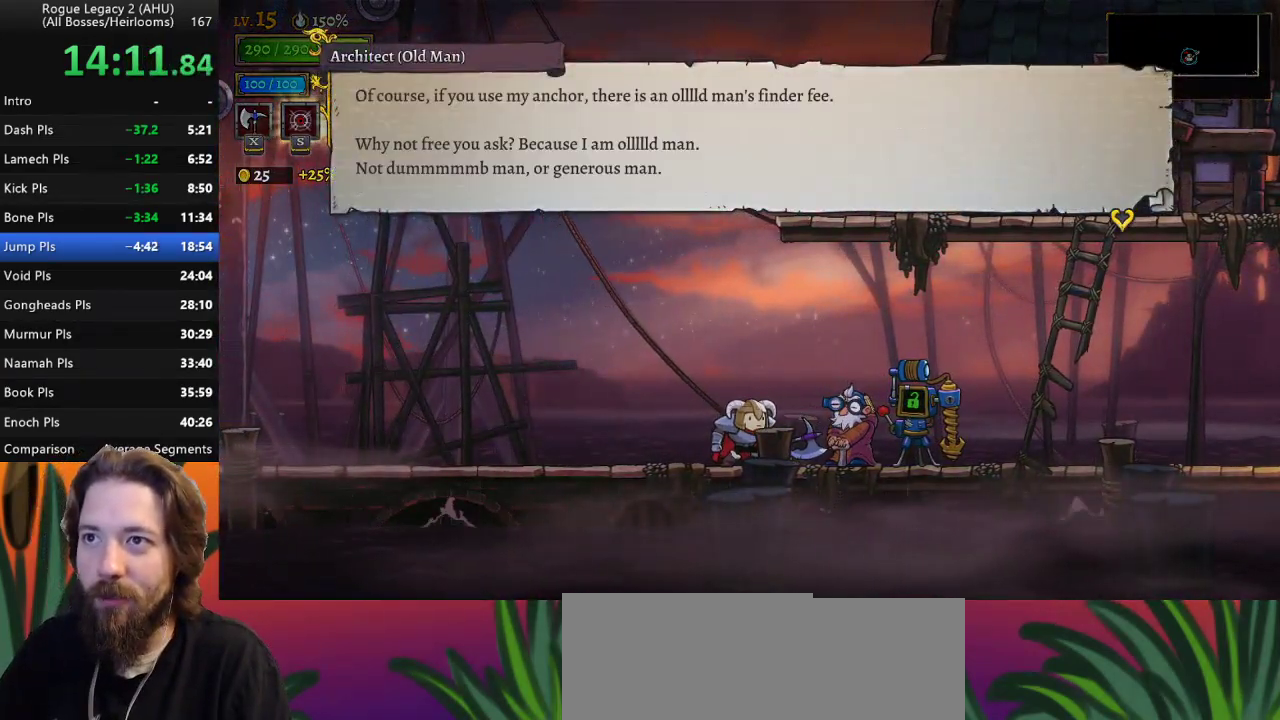
{"keys": [], "events": []}
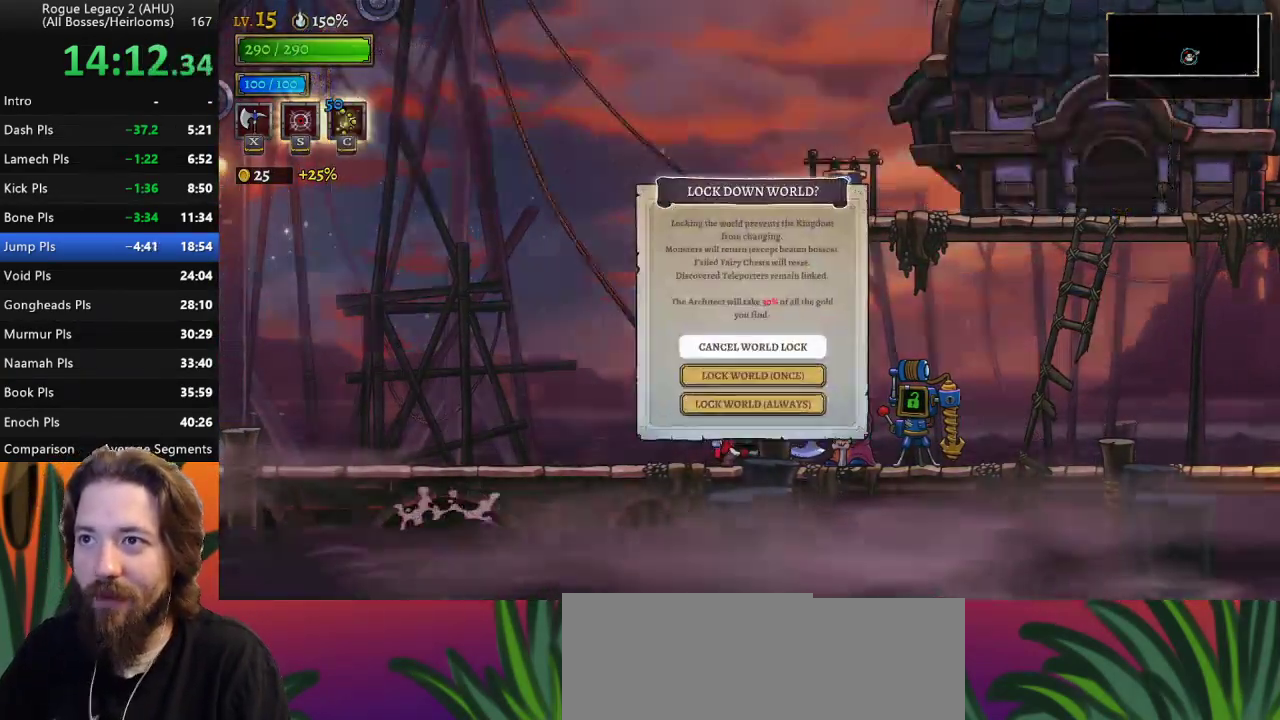
{"keys": [], "events": [[233, "up", "down"], [333, "up", "up"]]}
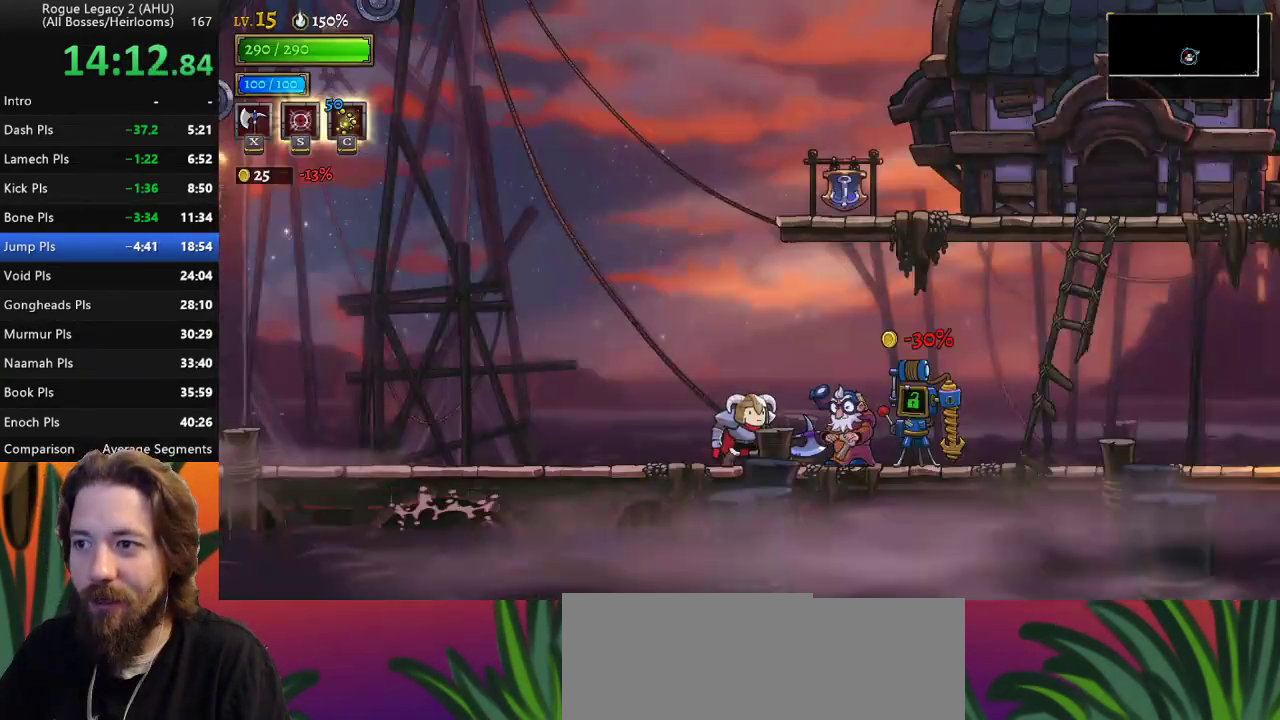
{"keys": ["right"], "events": [[167, "right", "down"]]}
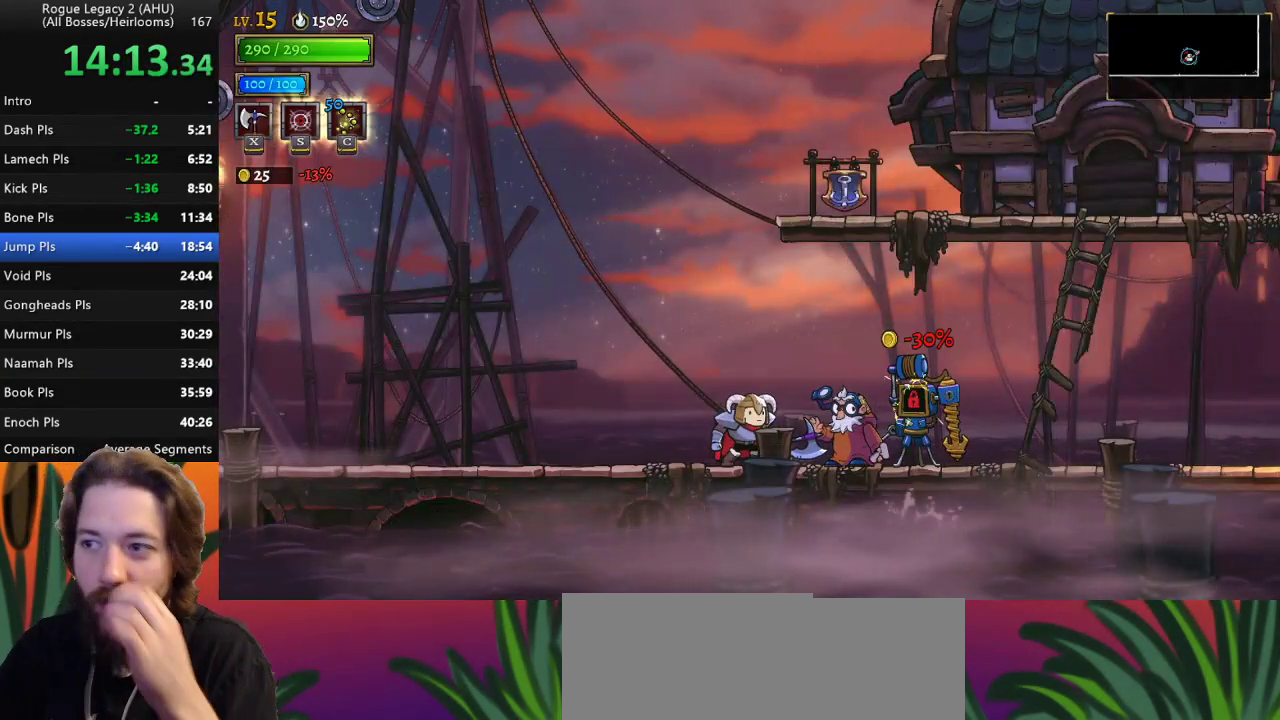
{"keys": ["right"], "events": []}
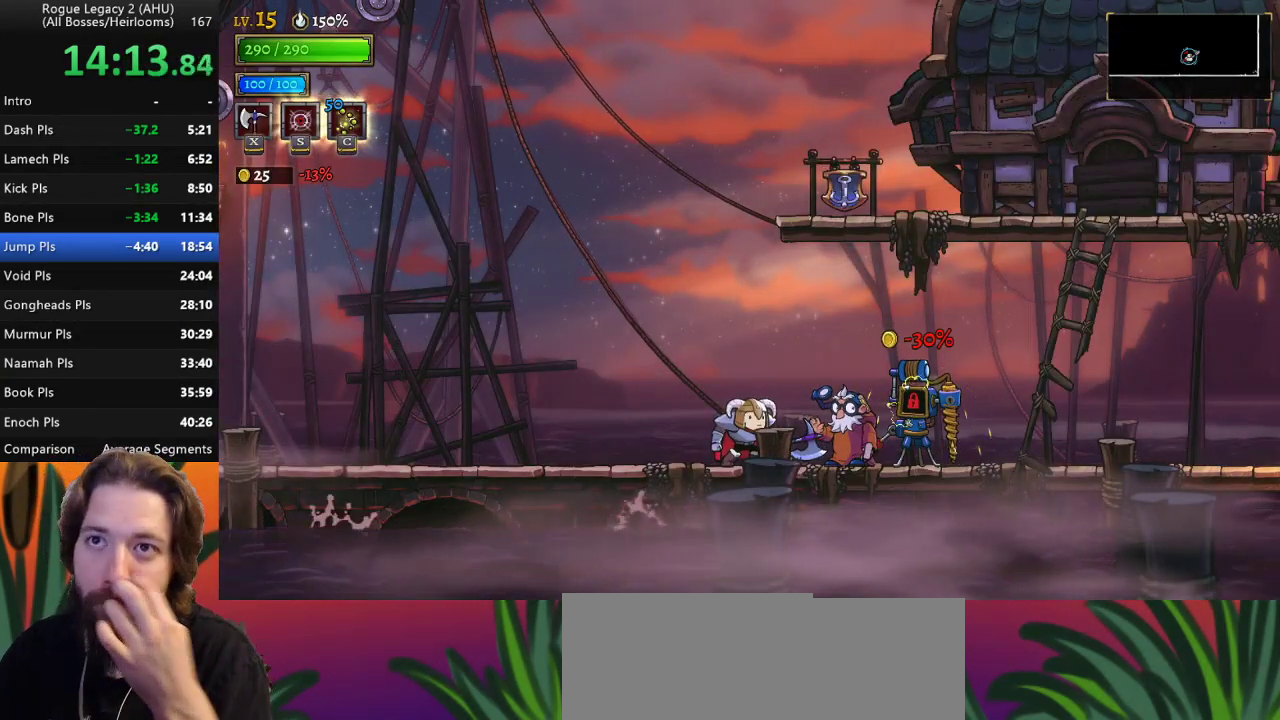
{"keys": ["right"], "events": []}
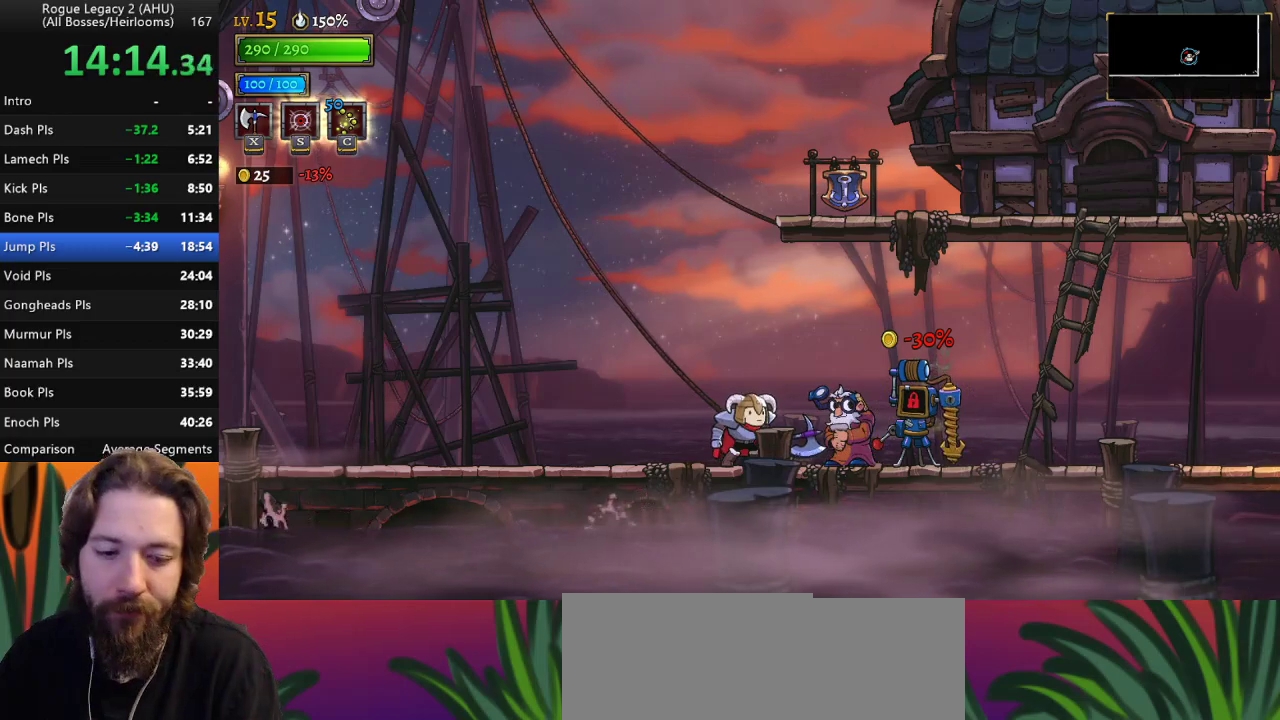
{"keys": ["d", "right"], "events": [[500, "d", "down"]]}
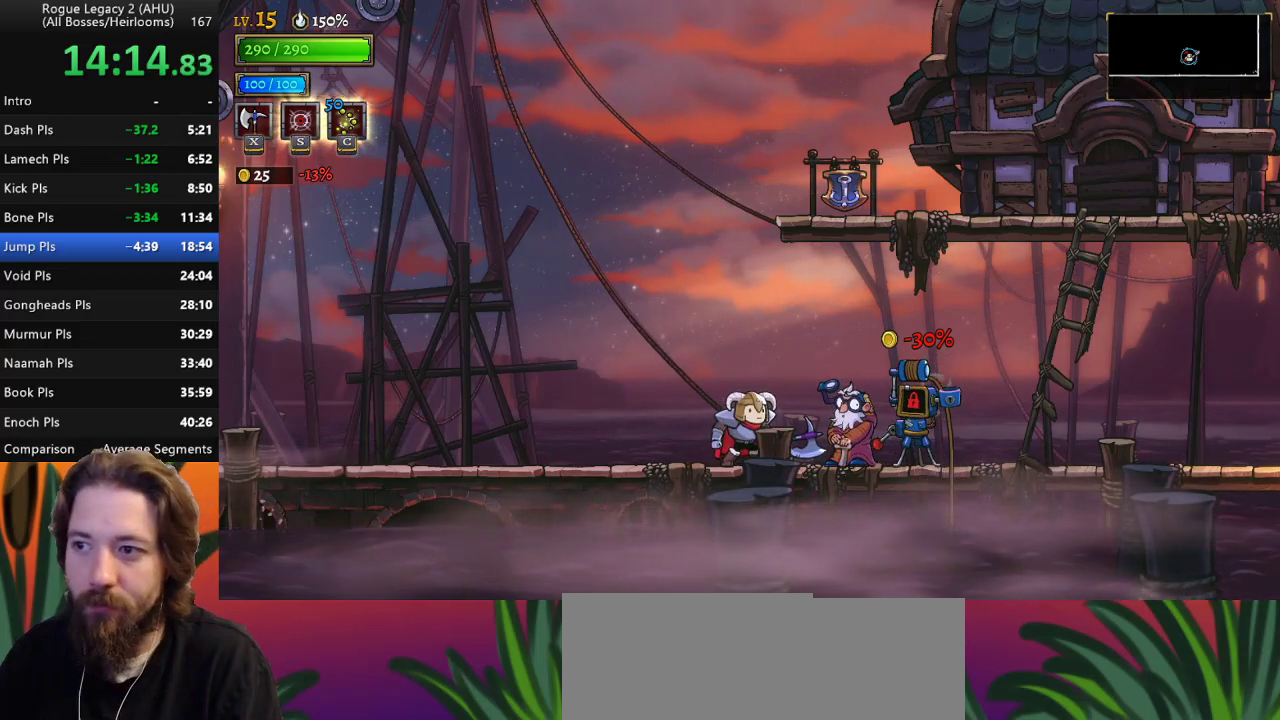
{"keys": ["right"], "events": [[83, "d", "up"], [317, "d", "down"], [467, "d", "up"]]}
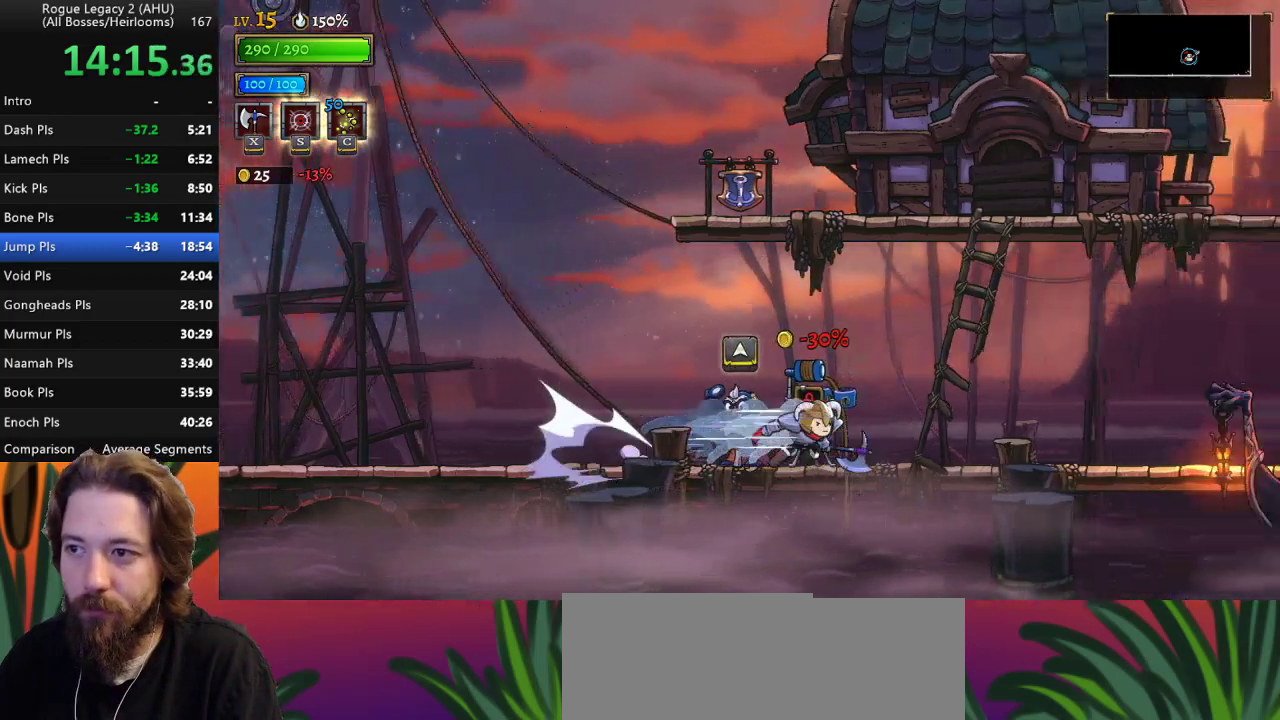
{"keys": ["right"], "events": [[200, "d", "down"], [383, "d", "up"]]}
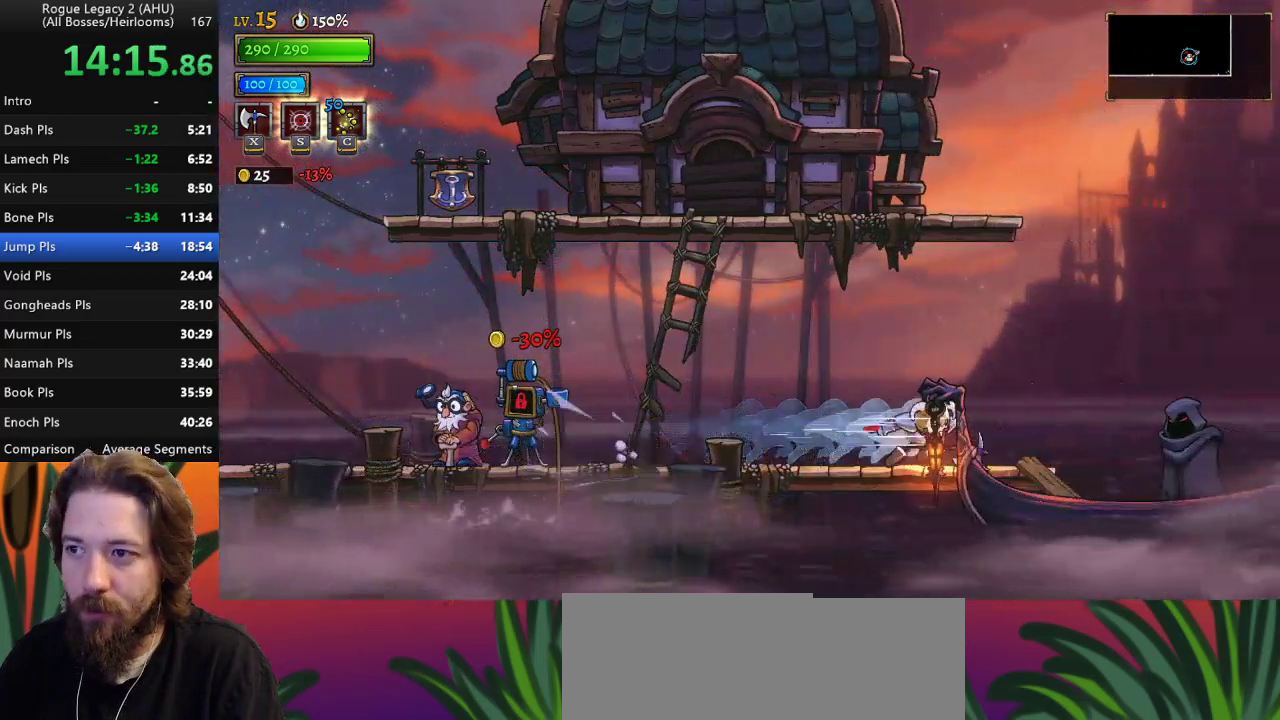
{"keys": ["right"], "events": []}
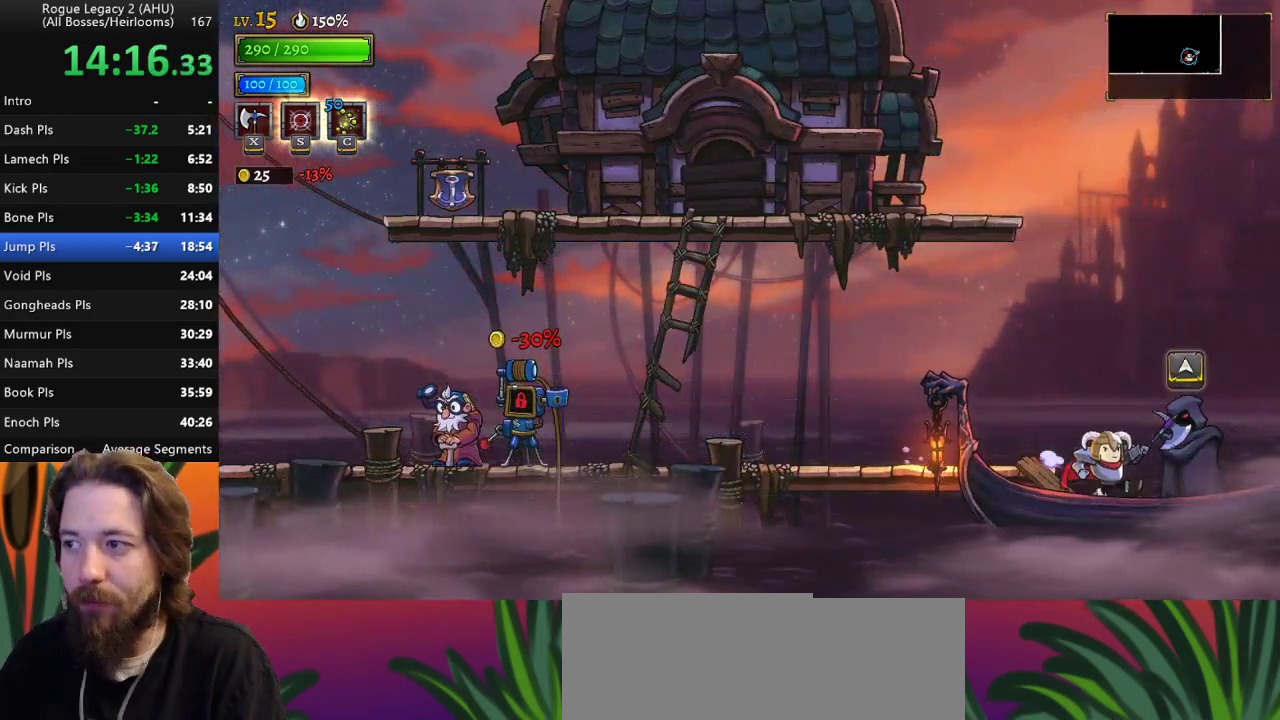
{"keys": [], "events": [[50, "up", "down"], [183, "right", "up"], [183, "up", "up"]]}